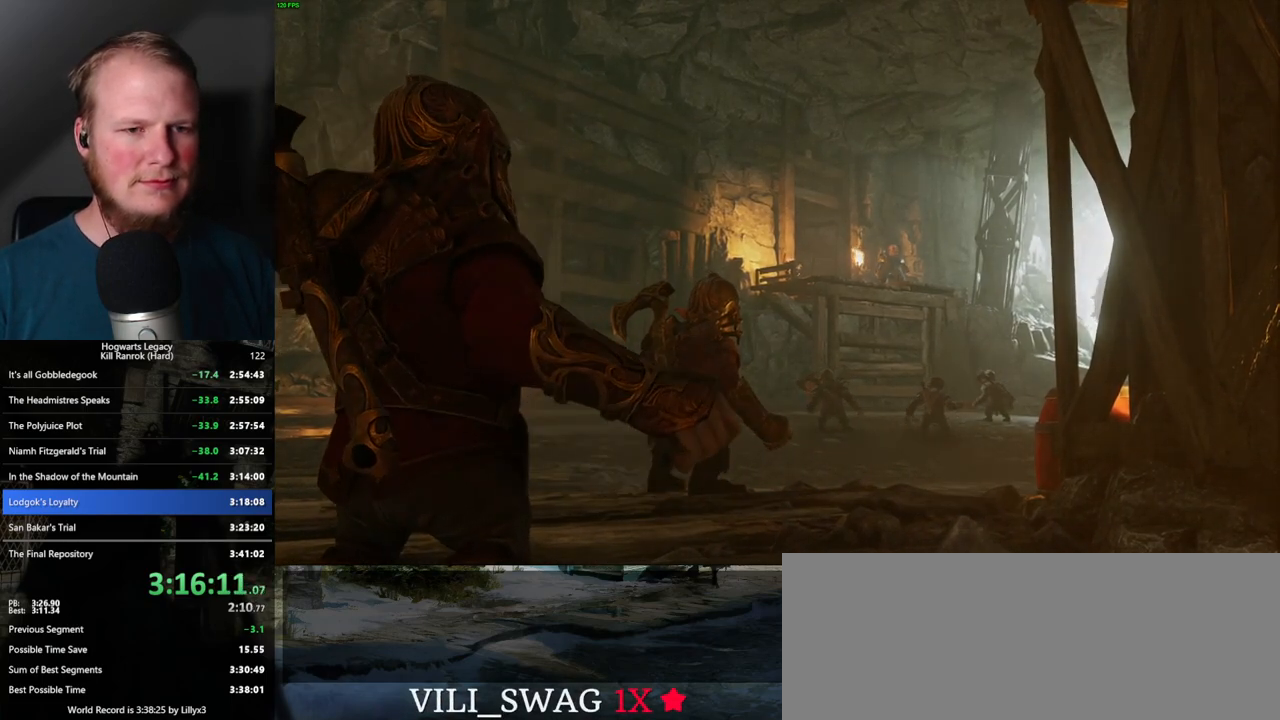
Gameplay with keyboard and mouse; each line is a JSON object with the keys and mouse buttons held at the frame after it. "events" lists presses ("down") and releases ("up") of ".", "/", "0", "1", "2", "3", "4", "5", "6", "7", "8", "9", "a", "alt_l", "alt_r", "b", "backslash", "backspace", "c", "caps_lock", "comma", "ctrl_l", "ctrl_r", "d", "e", "equals", "escape", "f", "f1", "f10", "f11", "f12", "f2", "f3", "f4", "f5", "f6", "f7", "f8", "f9", "g", "h", "i", "j", "k", "l", "lbracket", "m", "minus", "n", "o", "p", "q", "quote", "r", "rbracket", "return", "s", "semicolon", "shift_l", "shift_r", "space", "super_l", "super_r", "t", "tab", "tilde", "u", "v", "w", "x", "y", "z", "mouse_left", "mouse_wheel", "mouse_right", "mouse_mb4" and "mouse_mb5" between this image and that frame as [ms after this image, input, new state], when the widget could be followed in between. "mouse_left", "mouse_wheel", "mouse_right", "mouse_mb4", "mouse_mb5" = the "left", "wheel", "right", "mb4", "mb5" buttons of the "mouse" list. No other keys are recorded. "wheel" means that the mouse wheel is clicked or scrolled. Mouse movement is not recorded.
{"keys": ["w"], "mouse": [], "events": [[434, "w", "down"]]}
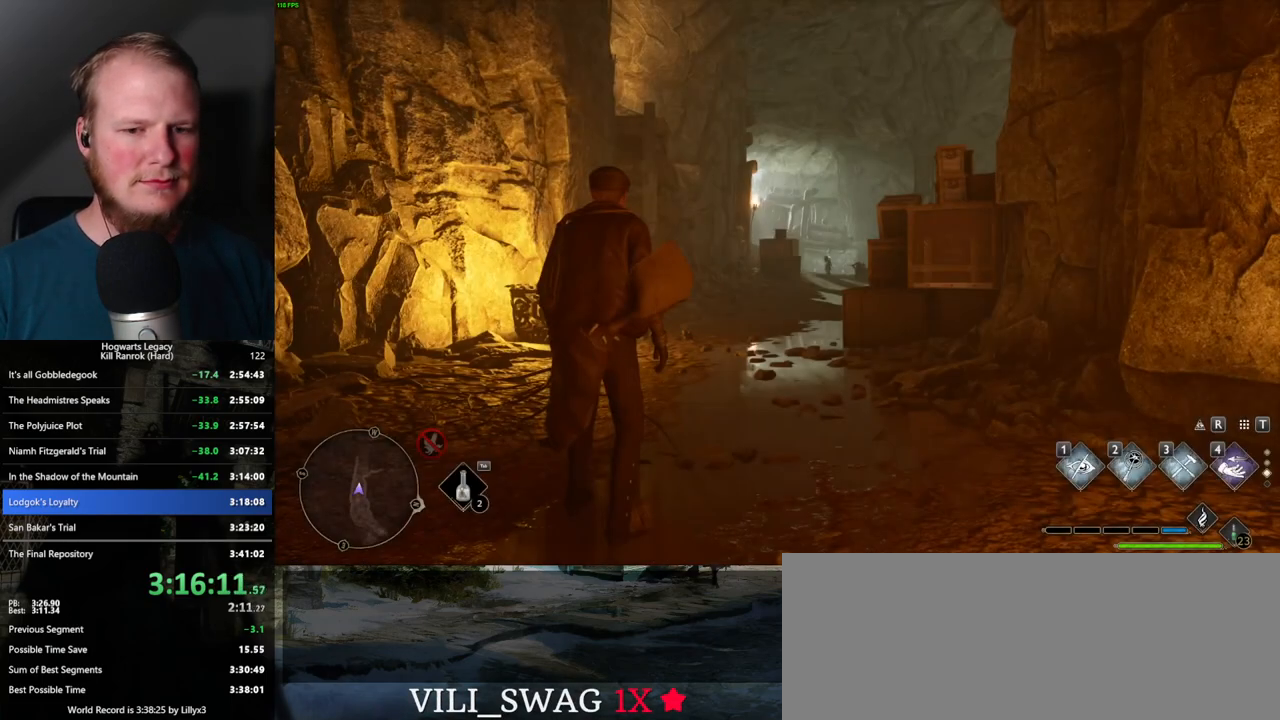
{"keys": ["w"], "mouse": [], "events": [[217, "1", "down"], [317, "1", "up"]]}
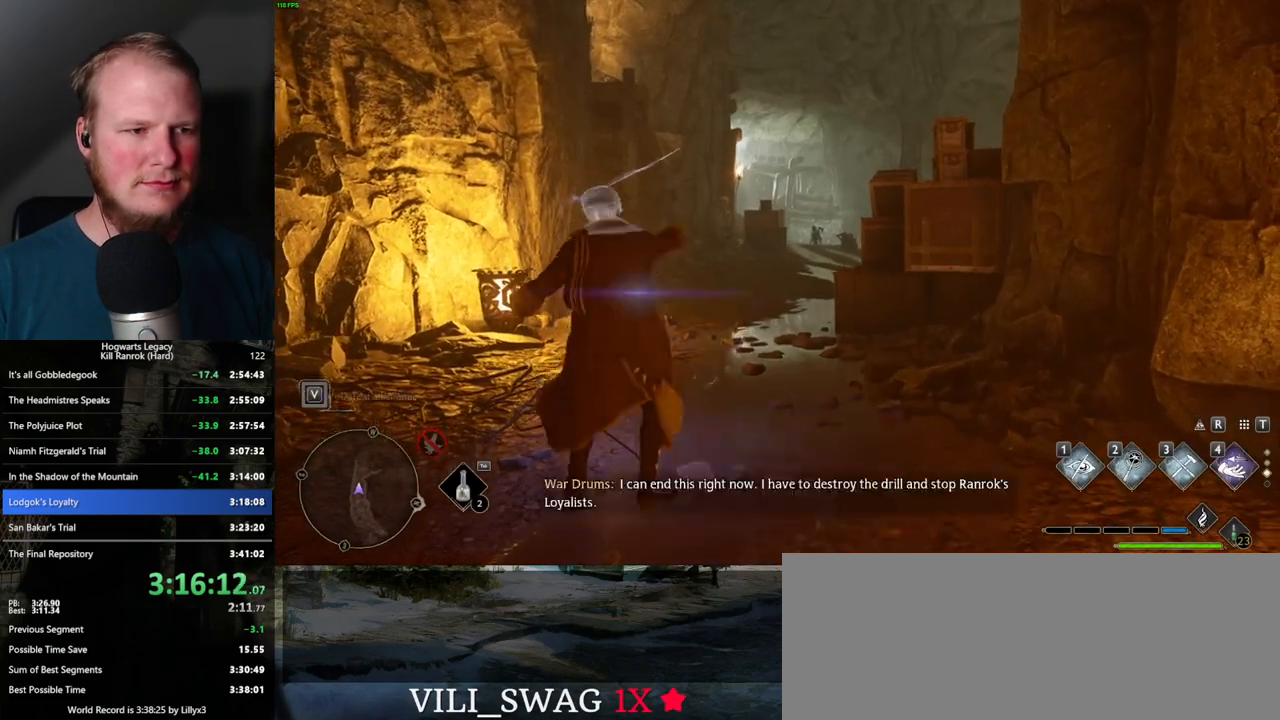
{"keys": ["w"], "mouse": [], "events": [[300, "shift_l", "down"], [417, "shift_l", "up"]]}
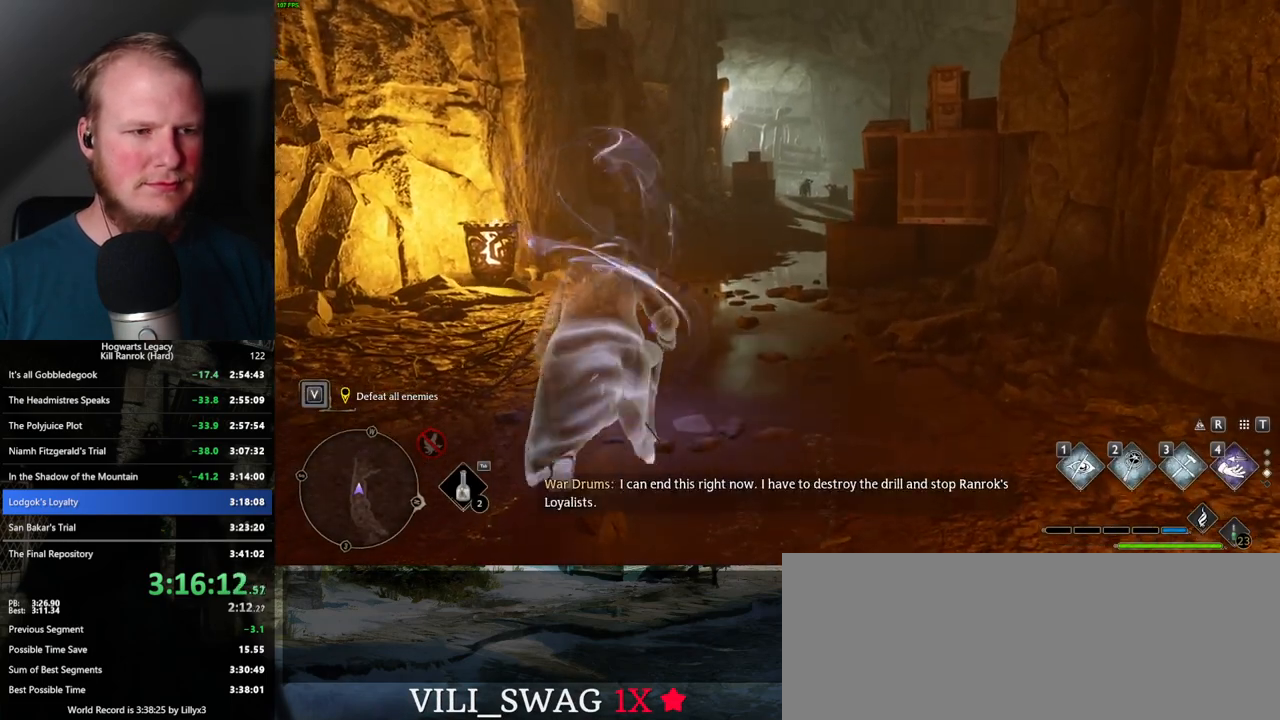
{"keys": ["w"], "mouse": ["mb5"], "events": [[367, "mouse_mb5", "down"]]}
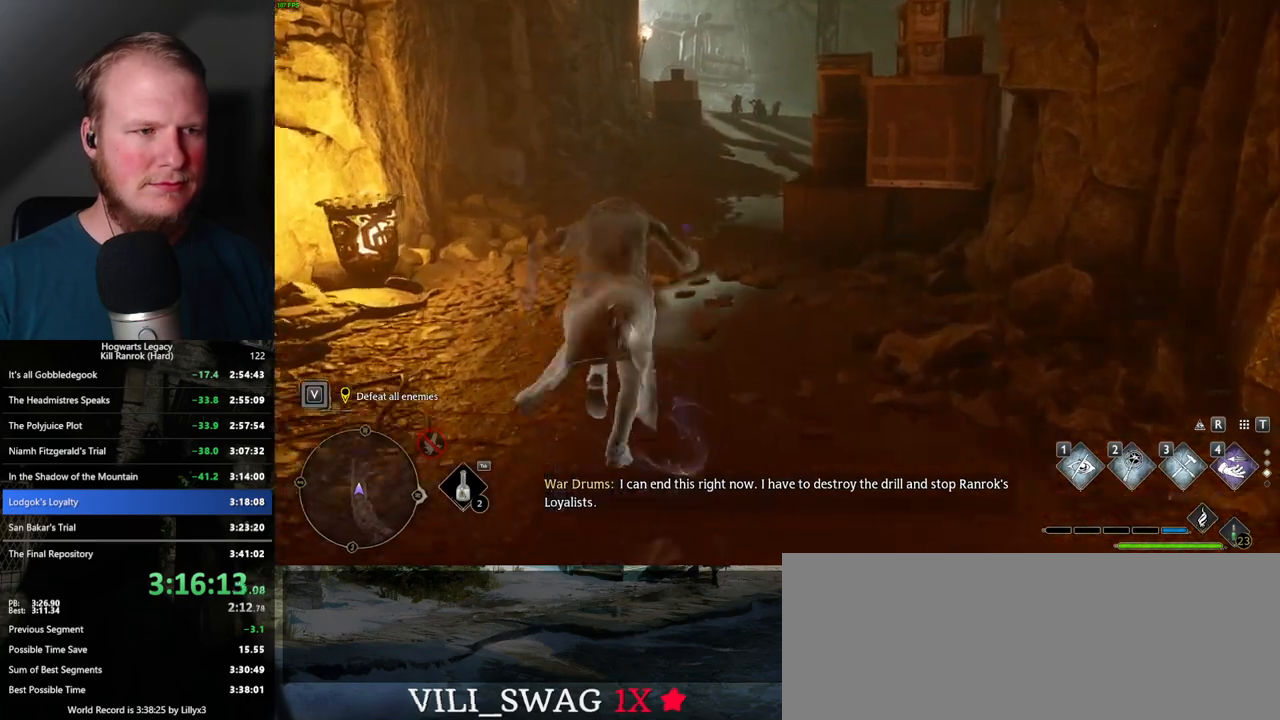
{"keys": ["w"], "mouse": [], "events": [[50, "mouse_mb5", "up"]]}
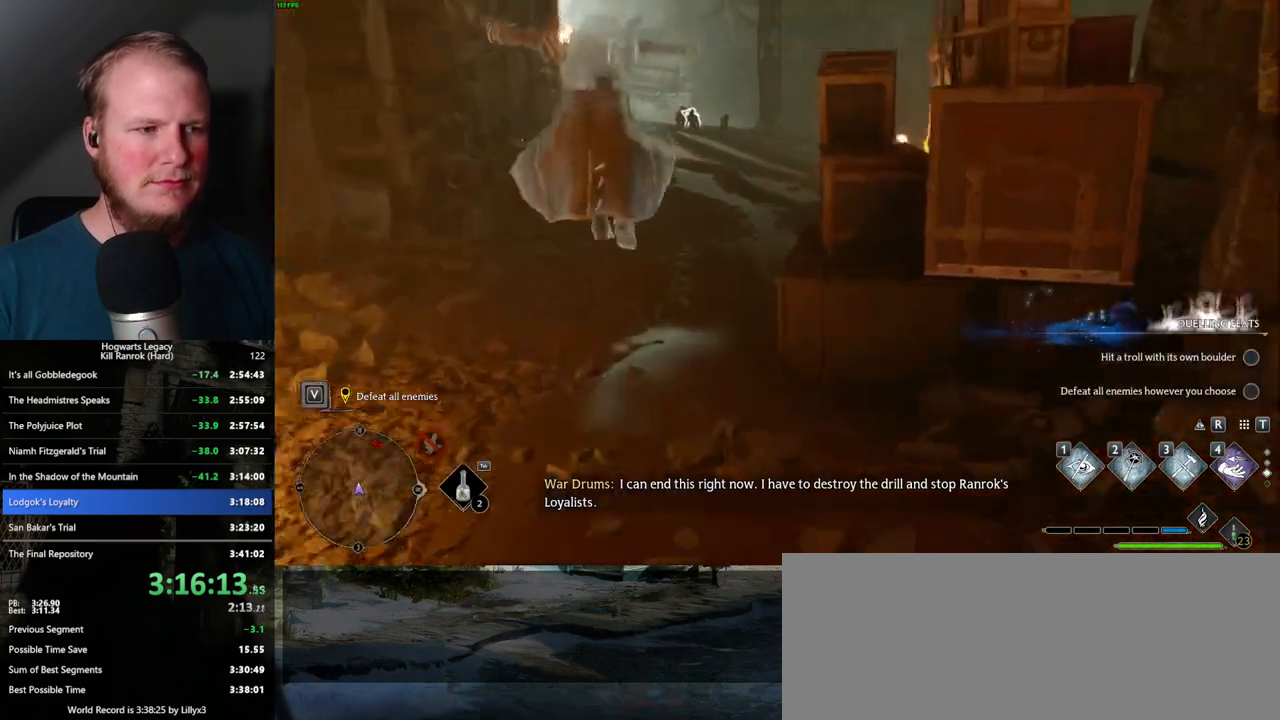
{"keys": ["w"], "mouse": [], "events": [[284, "mouse_mb5", "down"], [417, "mouse_mb5", "up"]]}
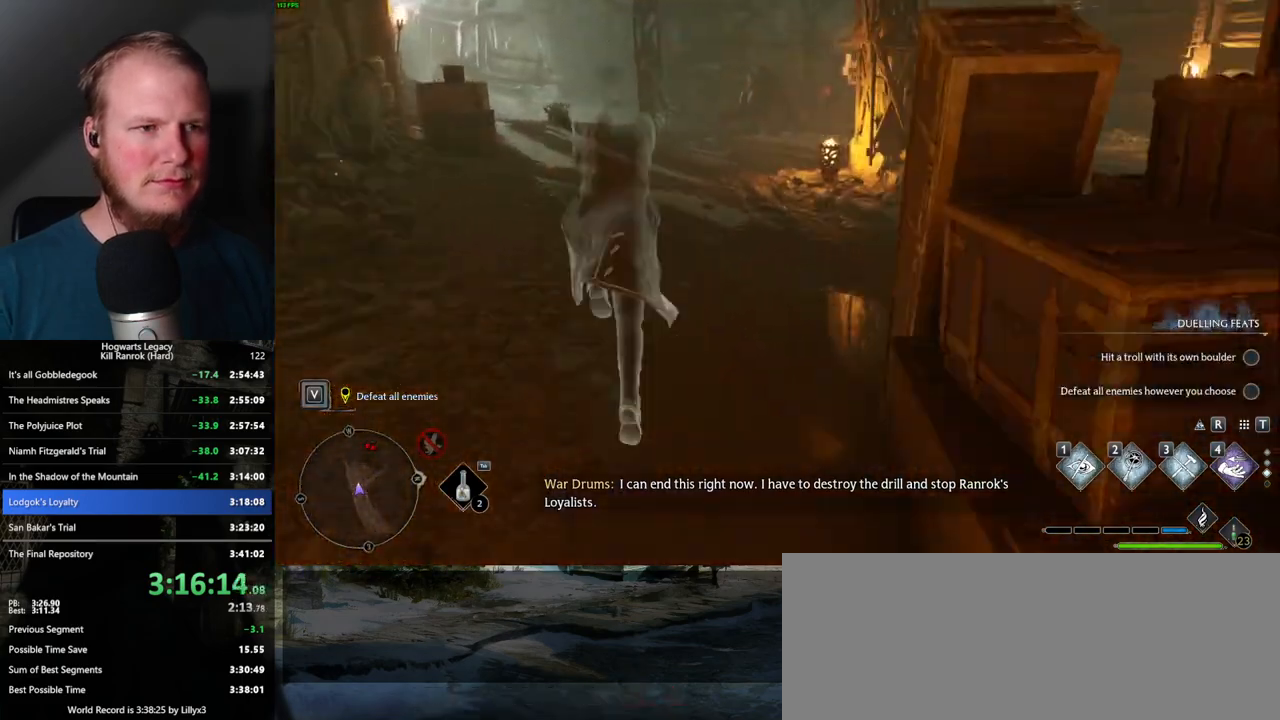
{"keys": ["w"], "mouse": [], "events": []}
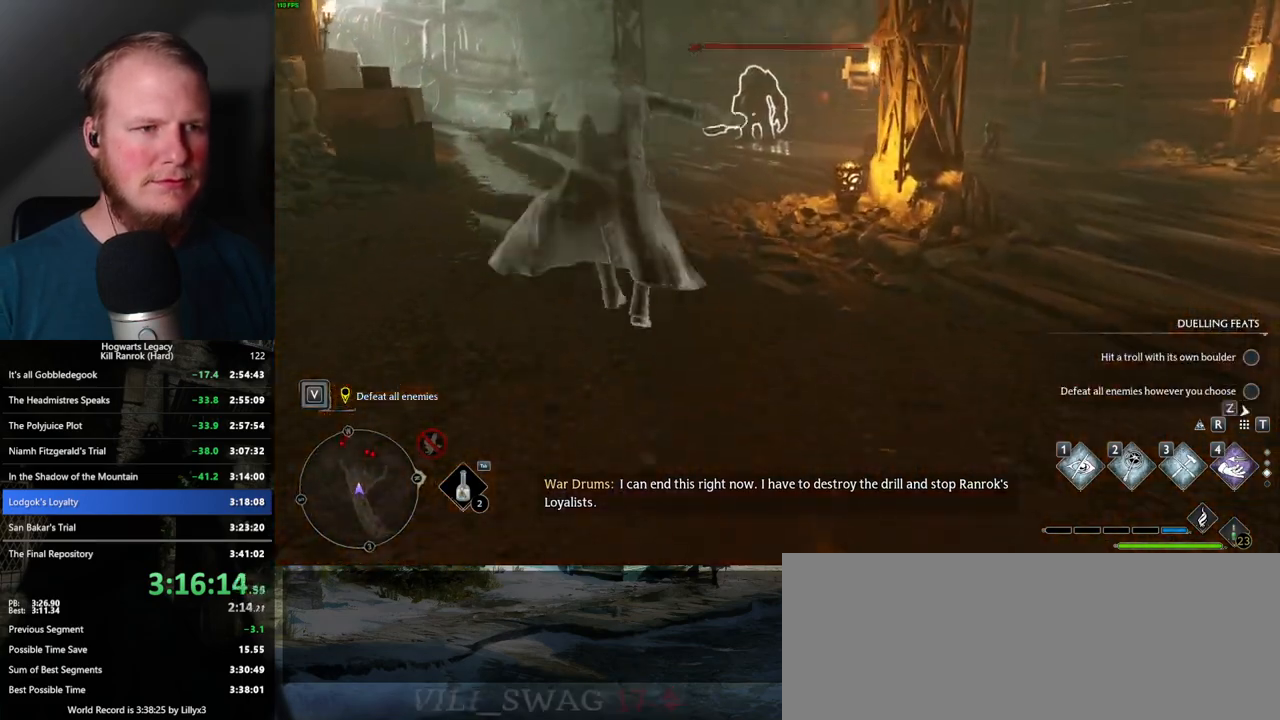
{"keys": ["w"], "mouse": [], "events": []}
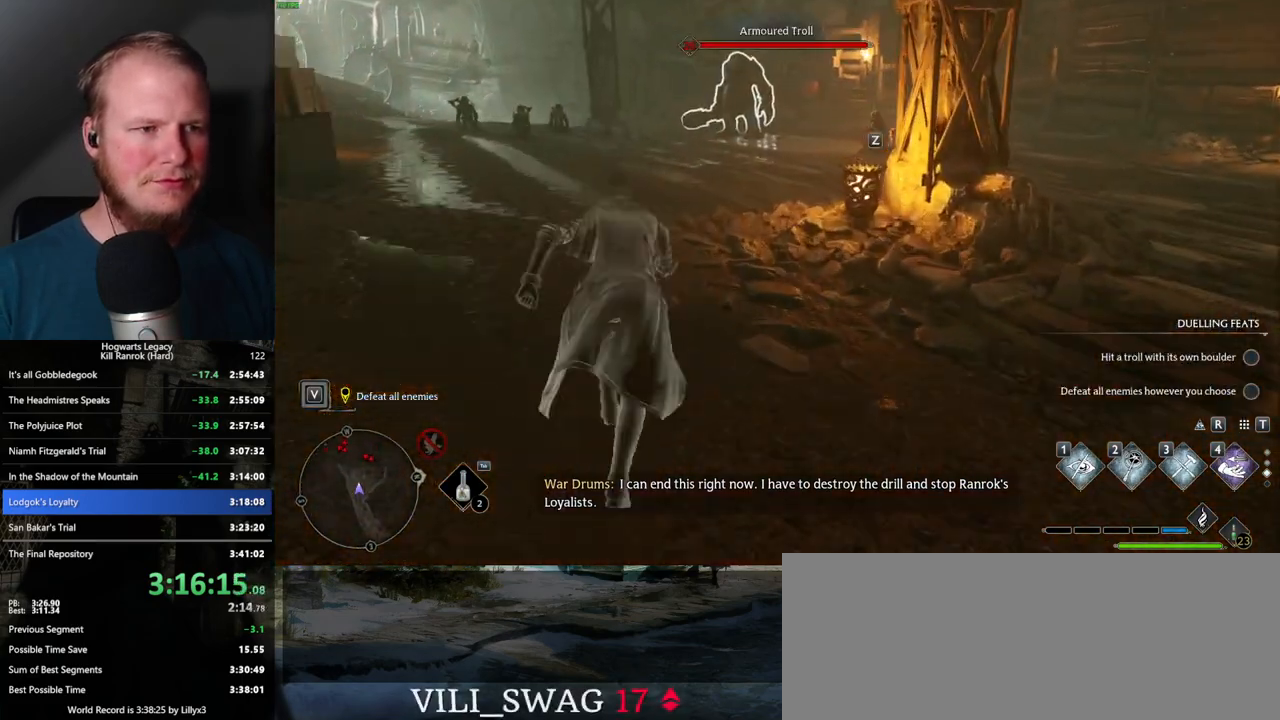
{"keys": ["w"], "mouse": [], "events": []}
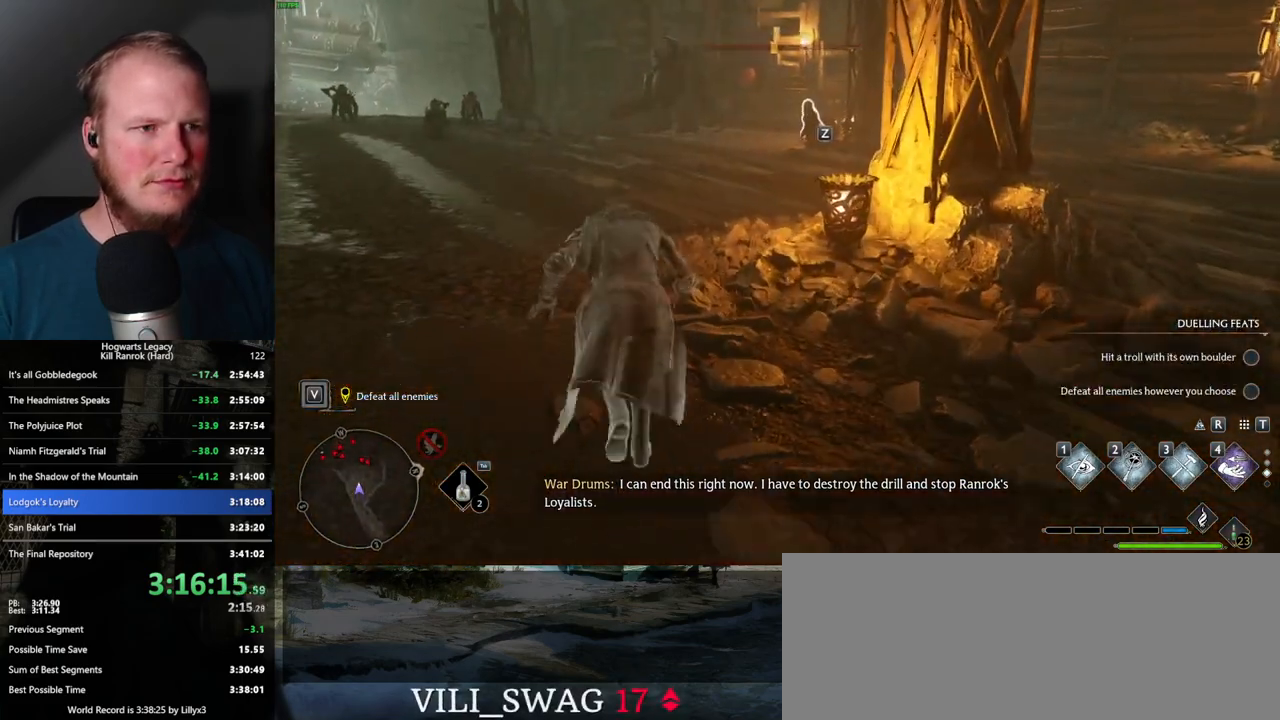
{"keys": ["w"], "mouse": [], "events": [[167, "tab", "down"], [284, "tab", "up"]]}
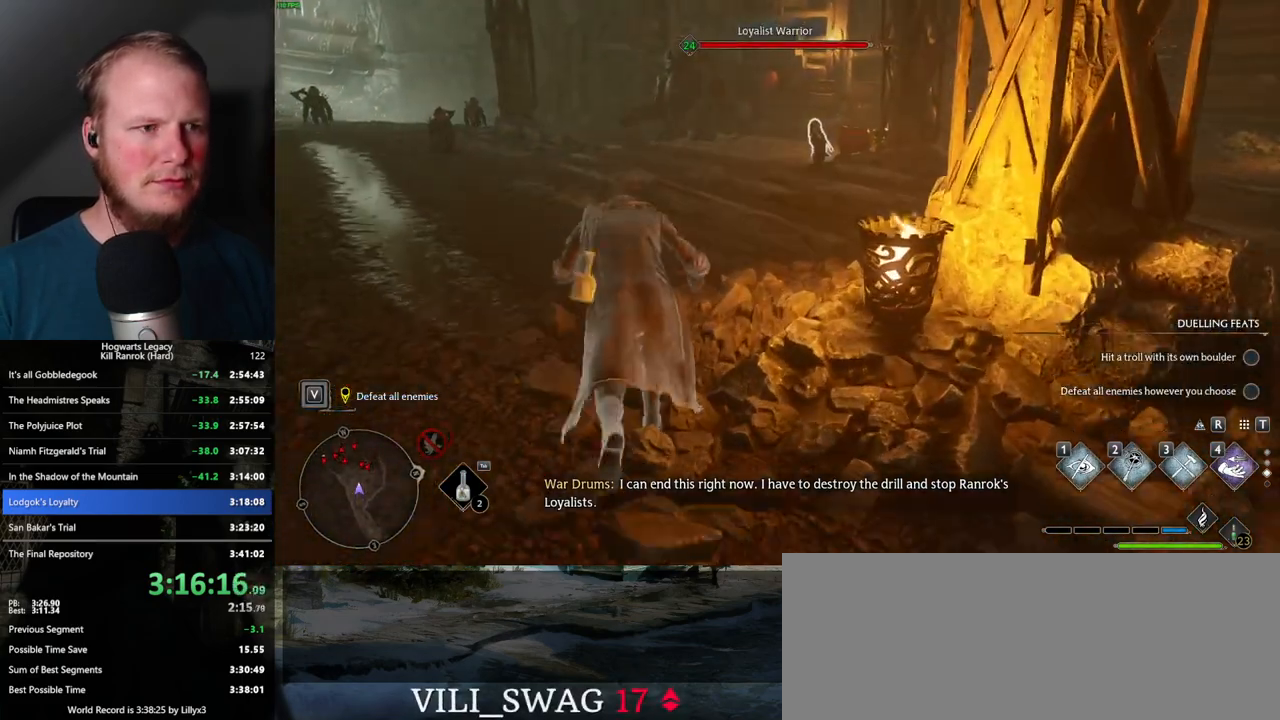
{"keys": ["space", "w"], "mouse": [], "events": [[350, "space", "down"]]}
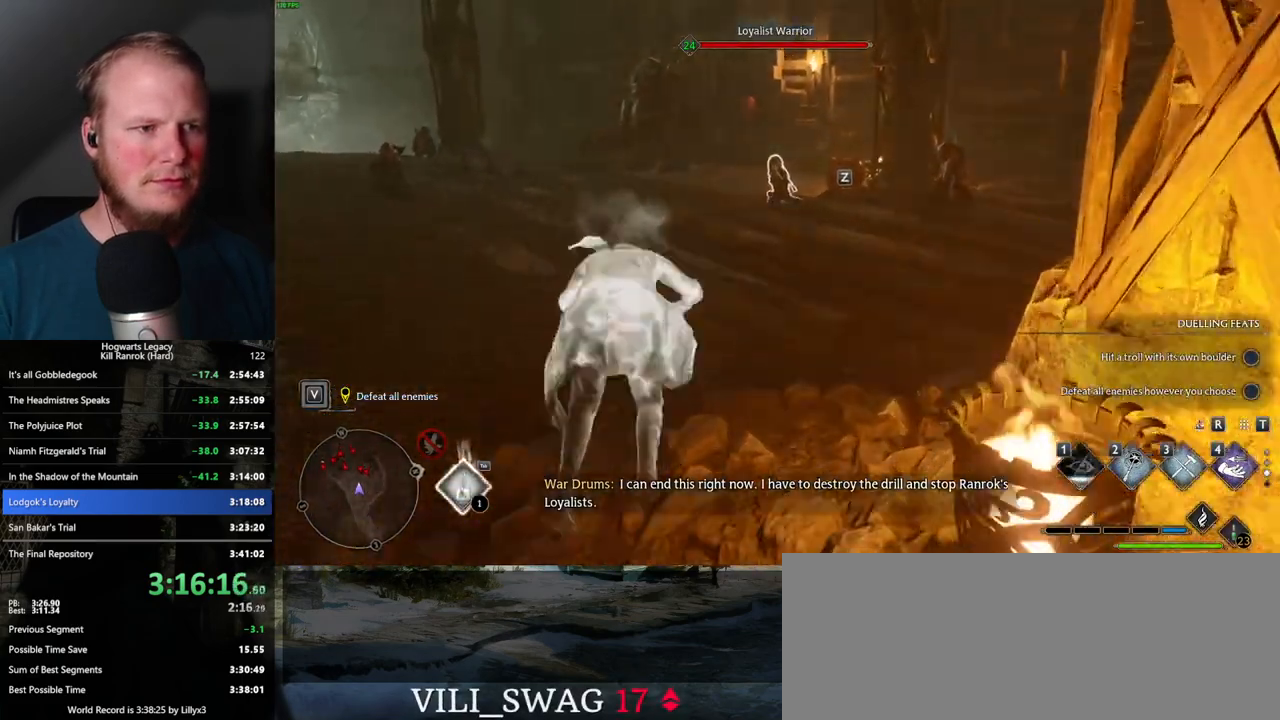
{"keys": ["w"], "mouse": [], "events": [[484, "space", "up"]]}
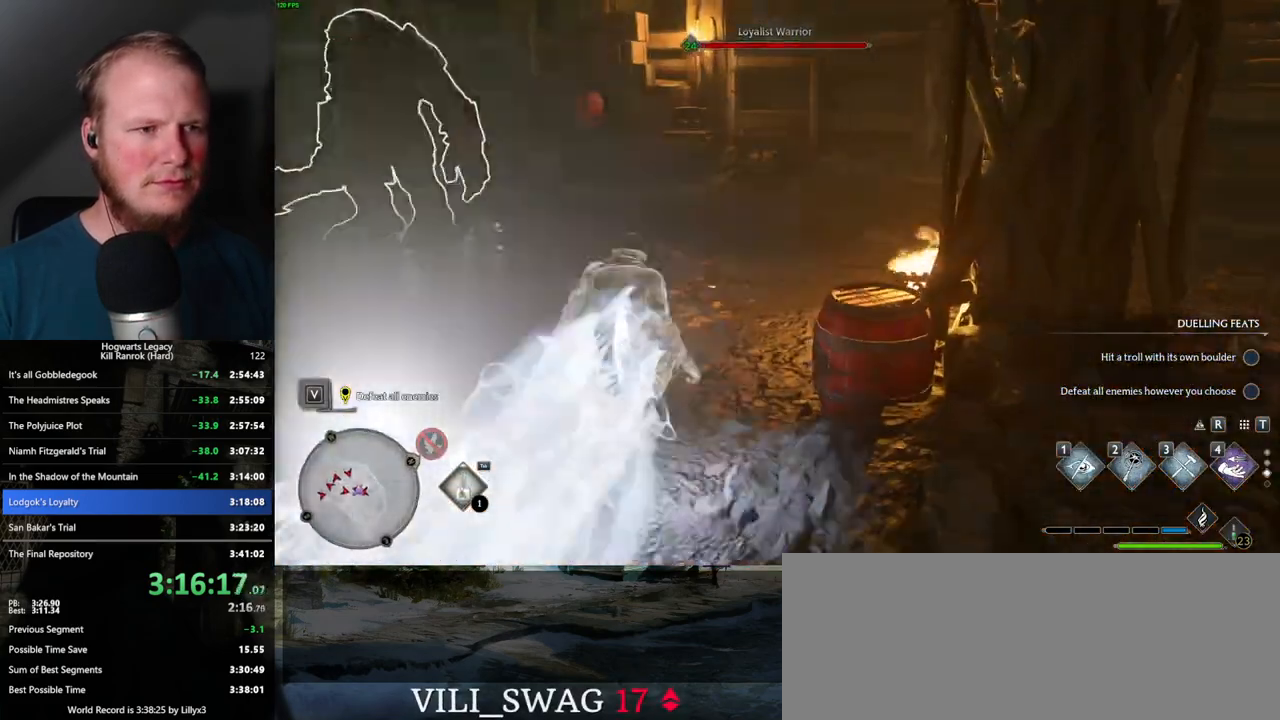
{"keys": ["space", "w"], "mouse": [], "events": [[317, "space", "down"]]}
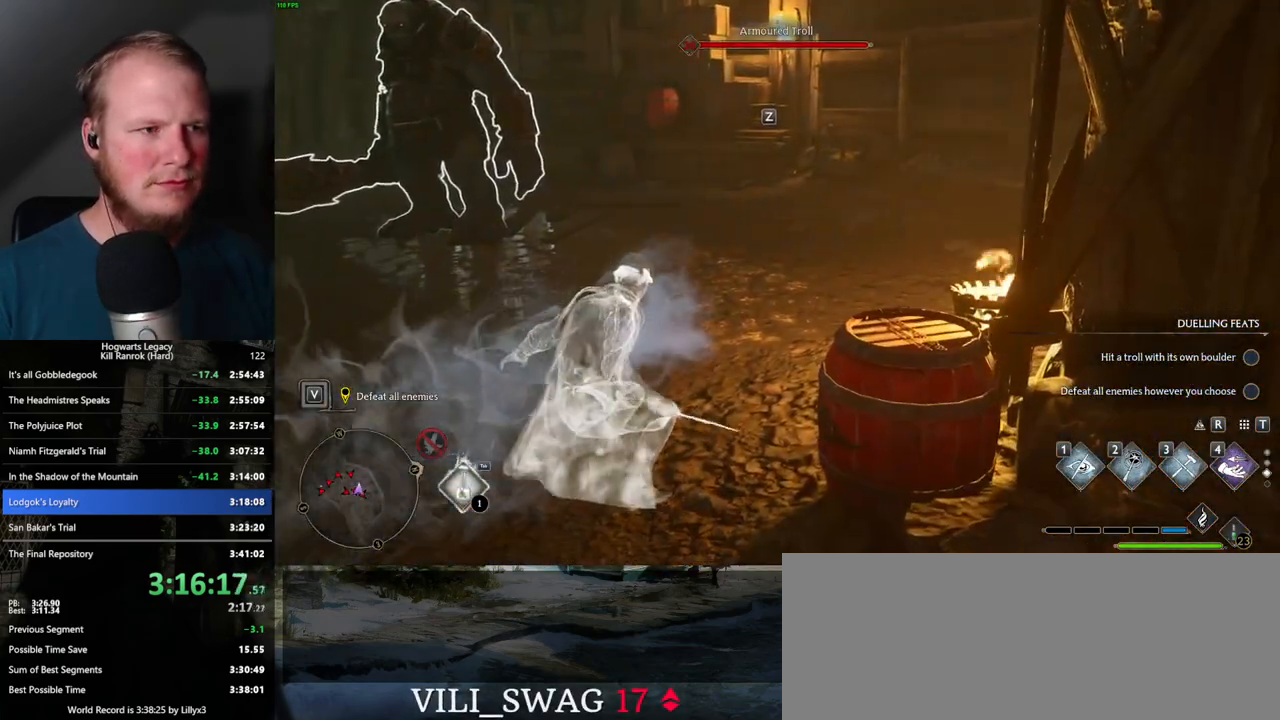
{"keys": ["w"], "mouse": [], "events": [[250, "space", "up"]]}
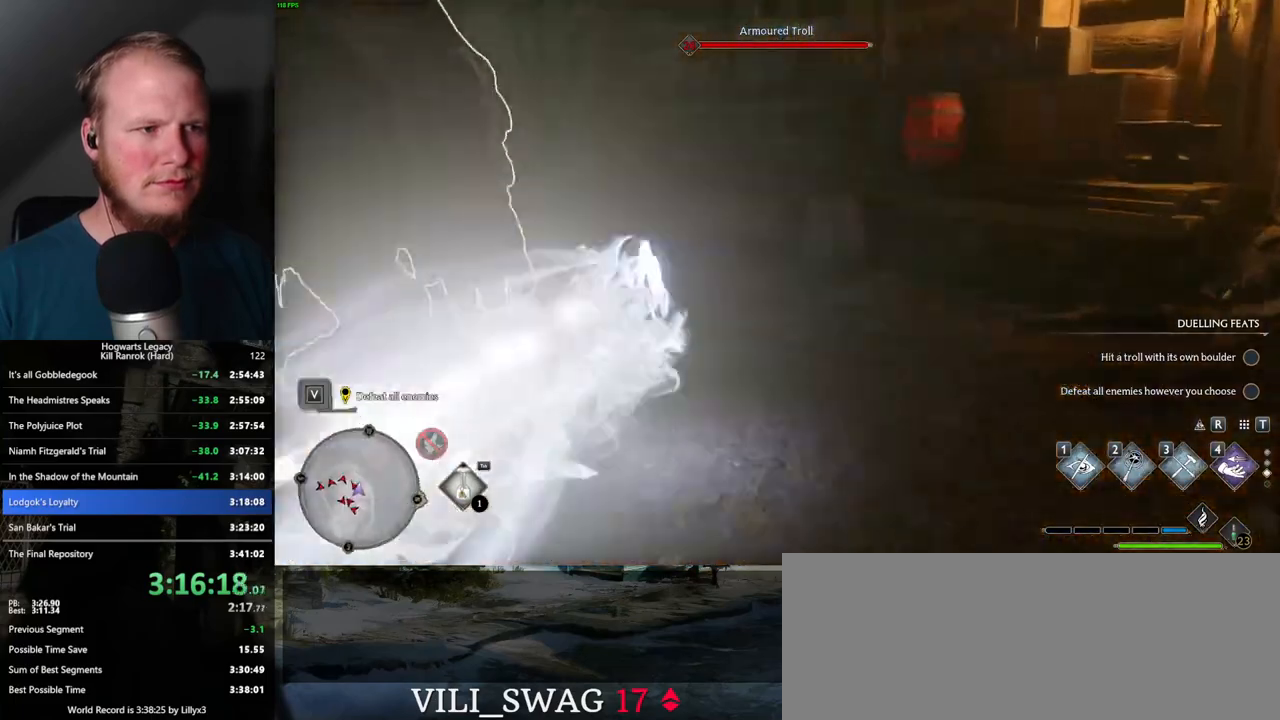
{"keys": ["tab"], "mouse": [], "events": [[17, "w", "up"], [384, "tab", "down"]]}
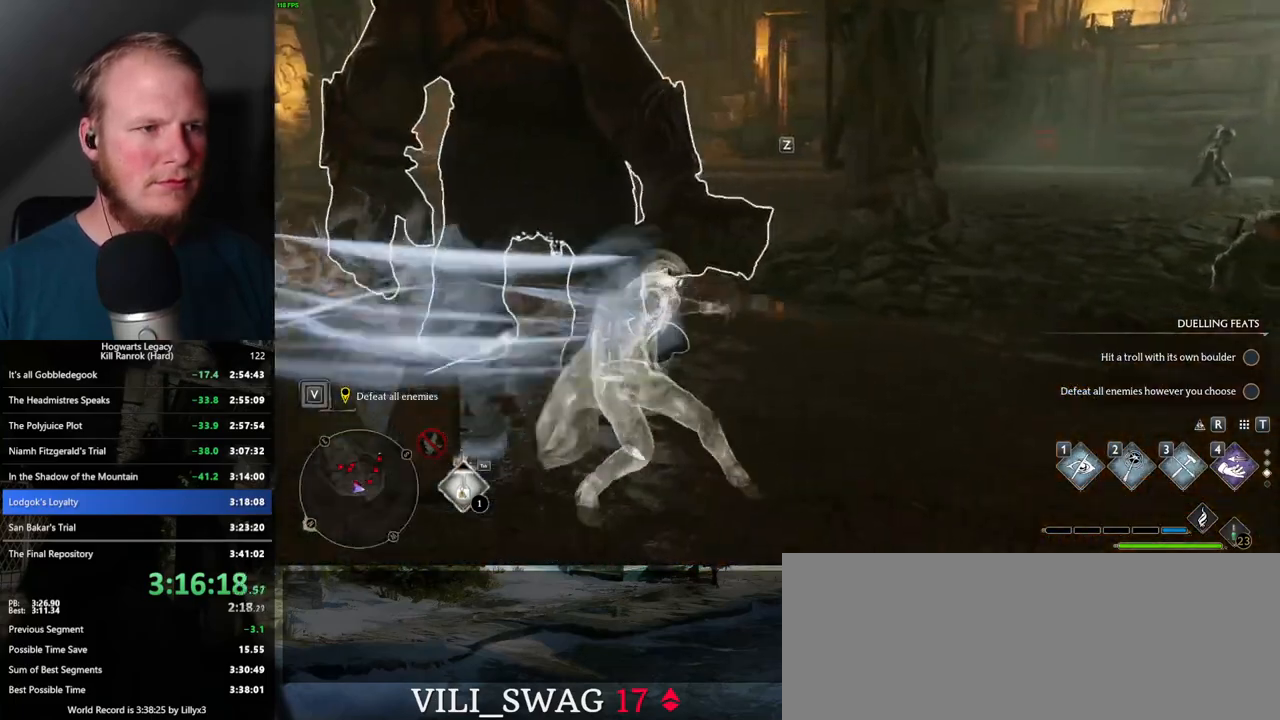
{"keys": ["tab"], "mouse": [], "events": []}
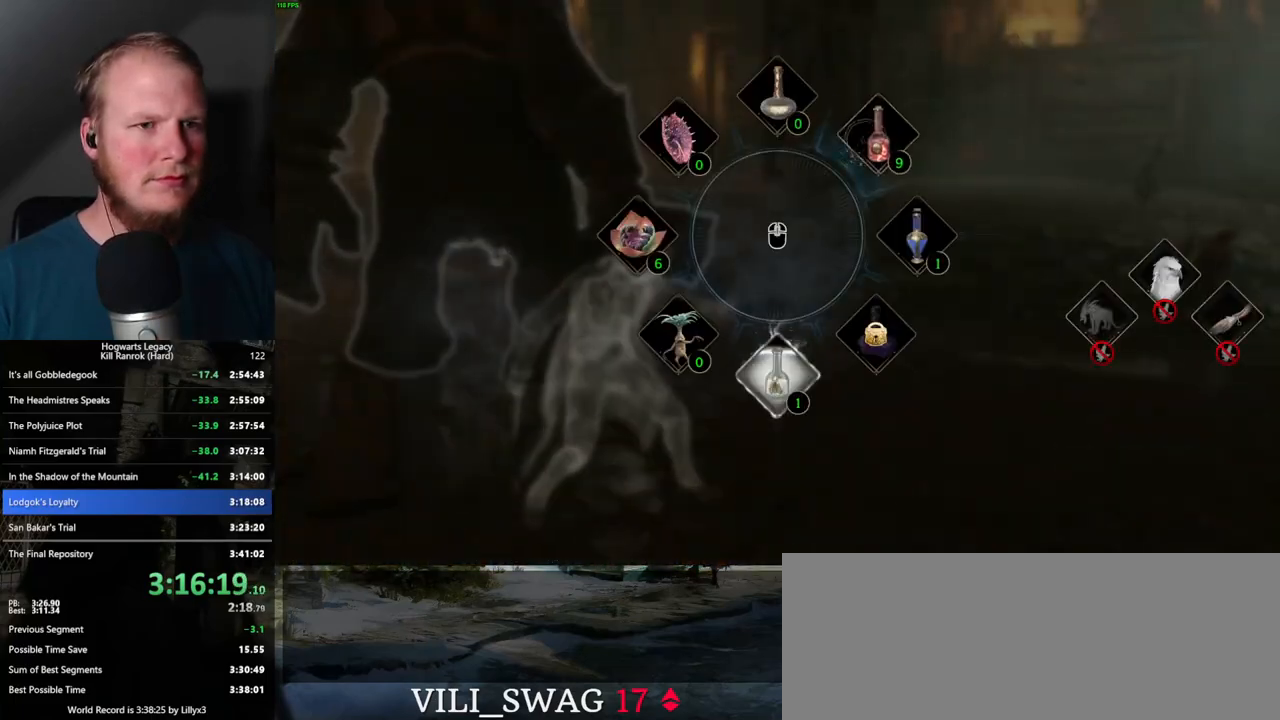
{"keys": ["tab"], "mouse": [], "events": [[134, "mouse_left", "down"], [217, "mouse_left", "up"], [300, "tab", "up"], [434, "tab", "down"]]}
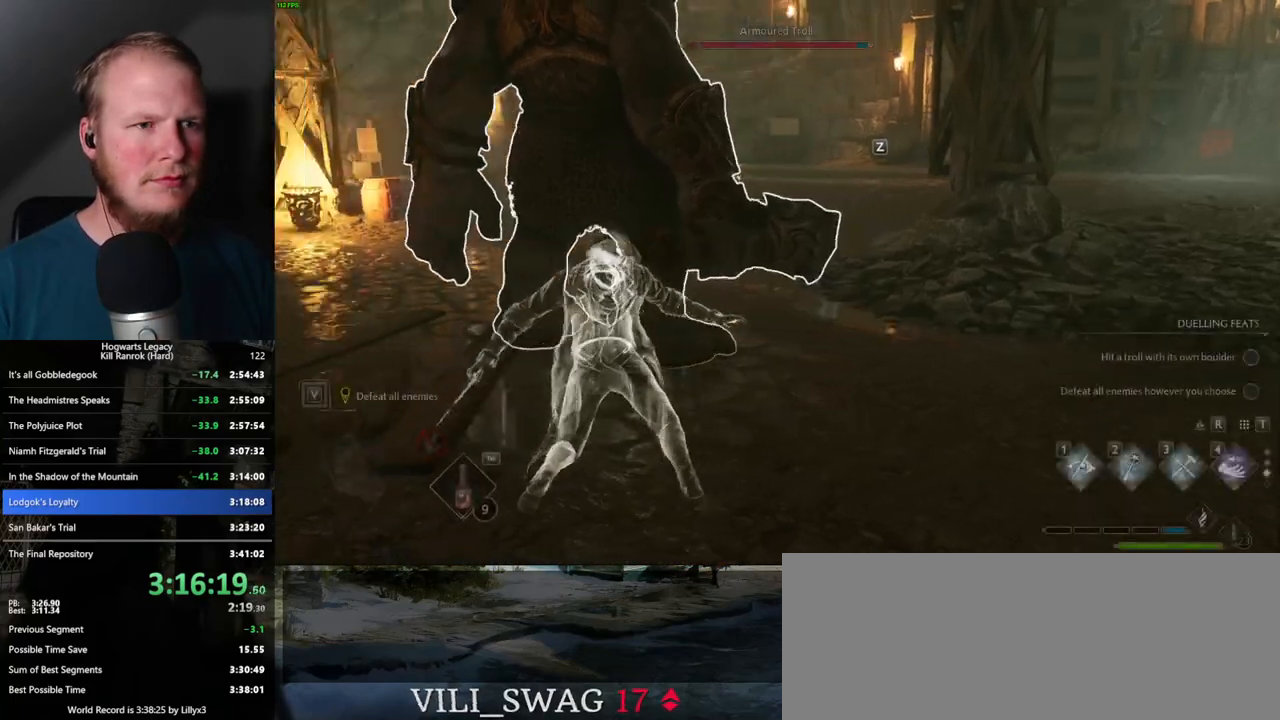
{"keys": ["a", "w"], "mouse": [], "events": [[17, "tab", "up"], [150, "w", "down"], [317, "a", "down"]]}
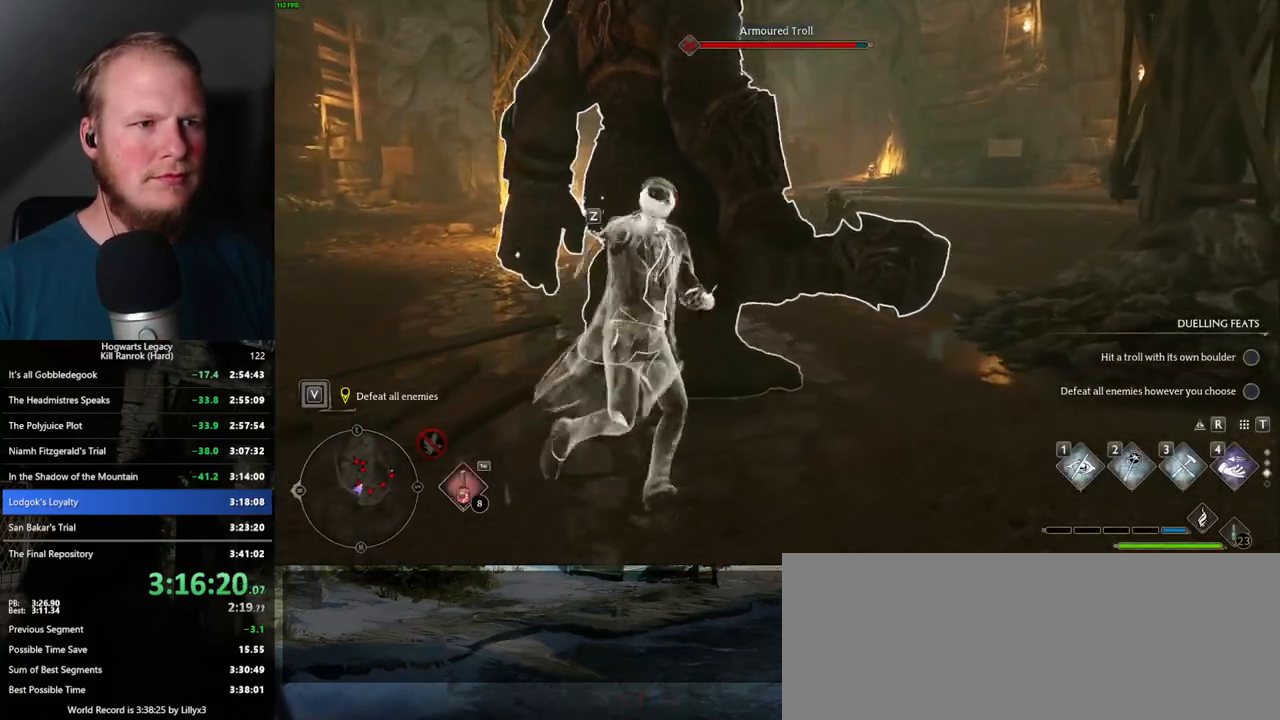
{"keys": ["f"], "mouse": [], "events": [[117, "w", "up"], [200, "a", "up"], [450, "f", "down"]]}
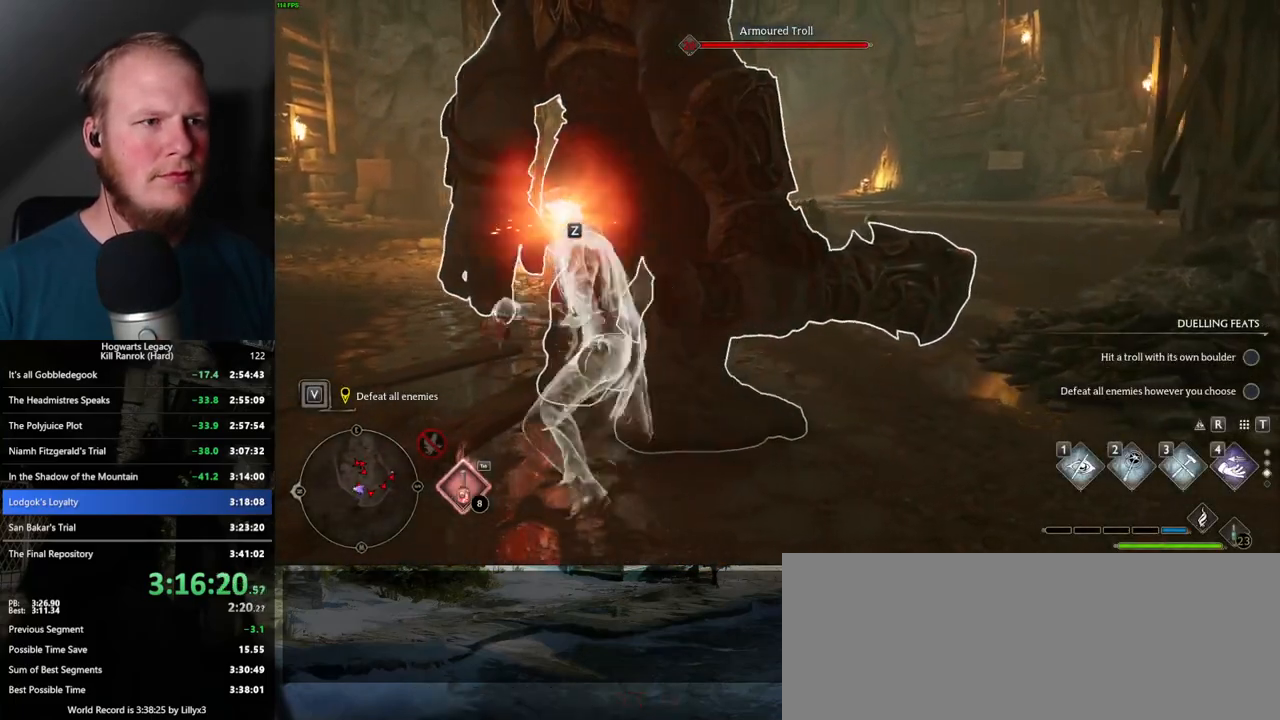
{"keys": [], "mouse": [], "events": [[17, "f", "up"]]}
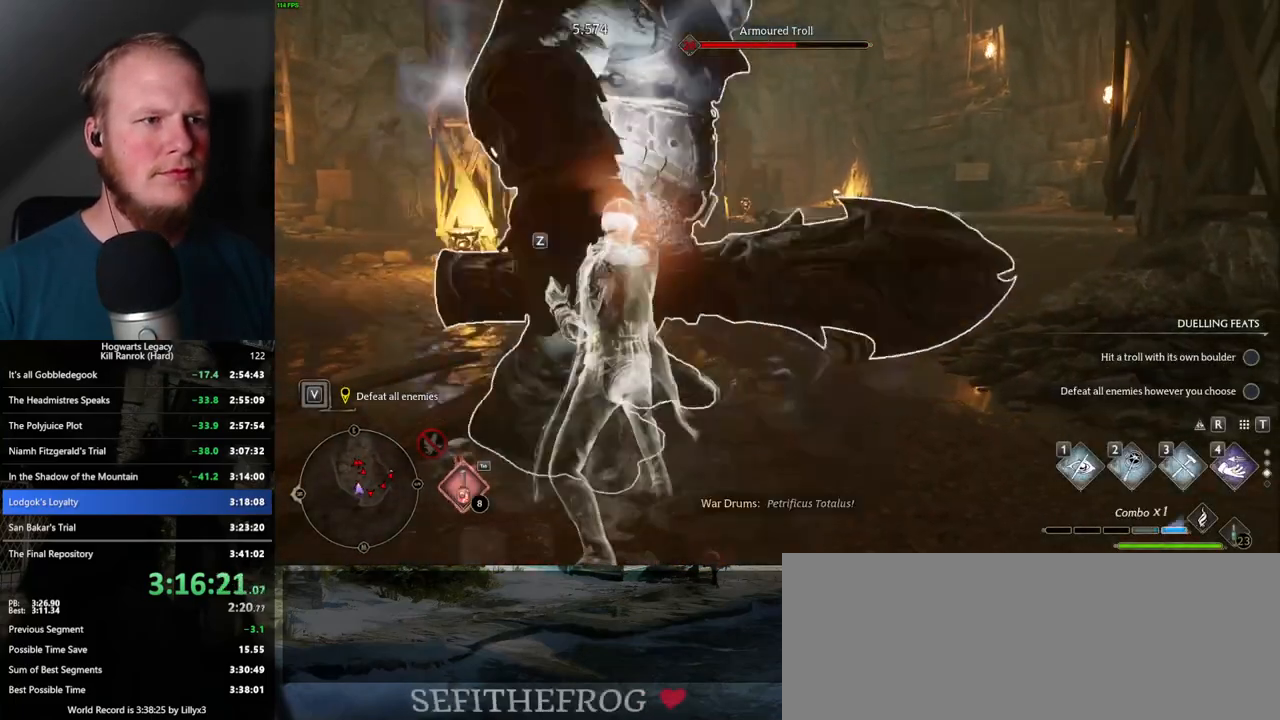
{"keys": [], "mouse": [], "events": []}
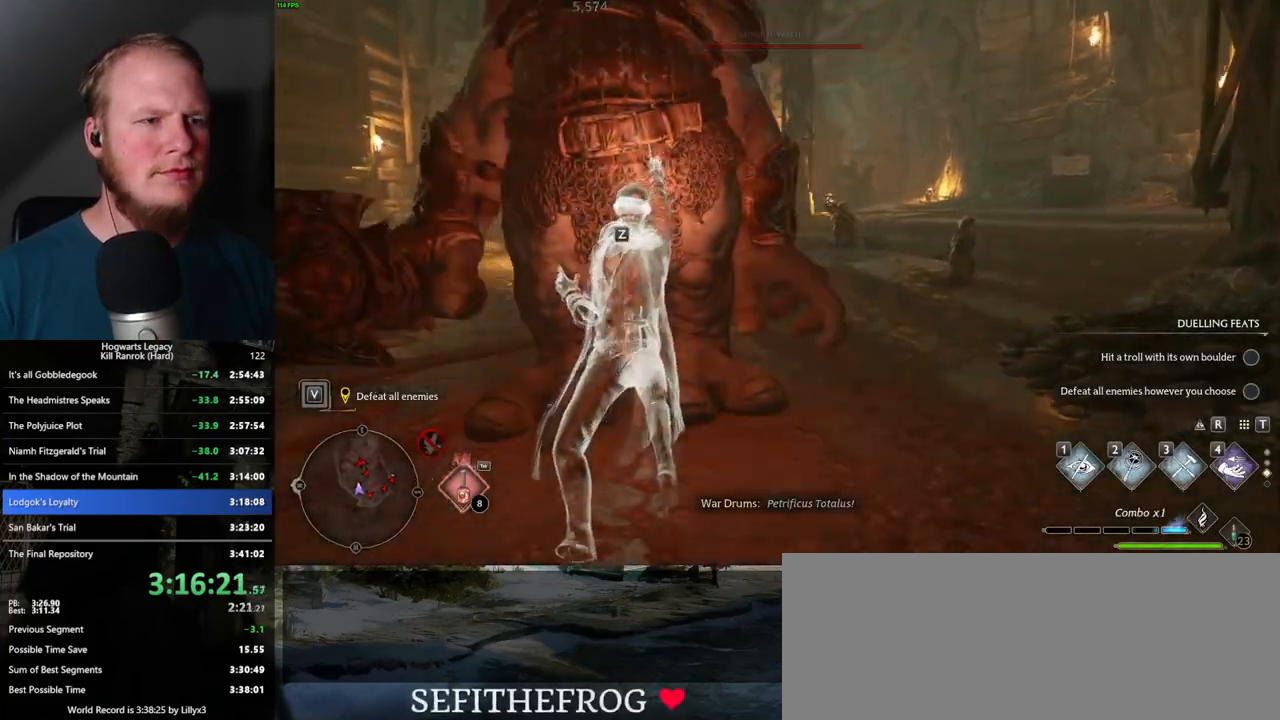
{"keys": ["w"], "mouse": [], "events": [[17, "a", "down"], [434, "w", "down"], [450, "a", "up"]]}
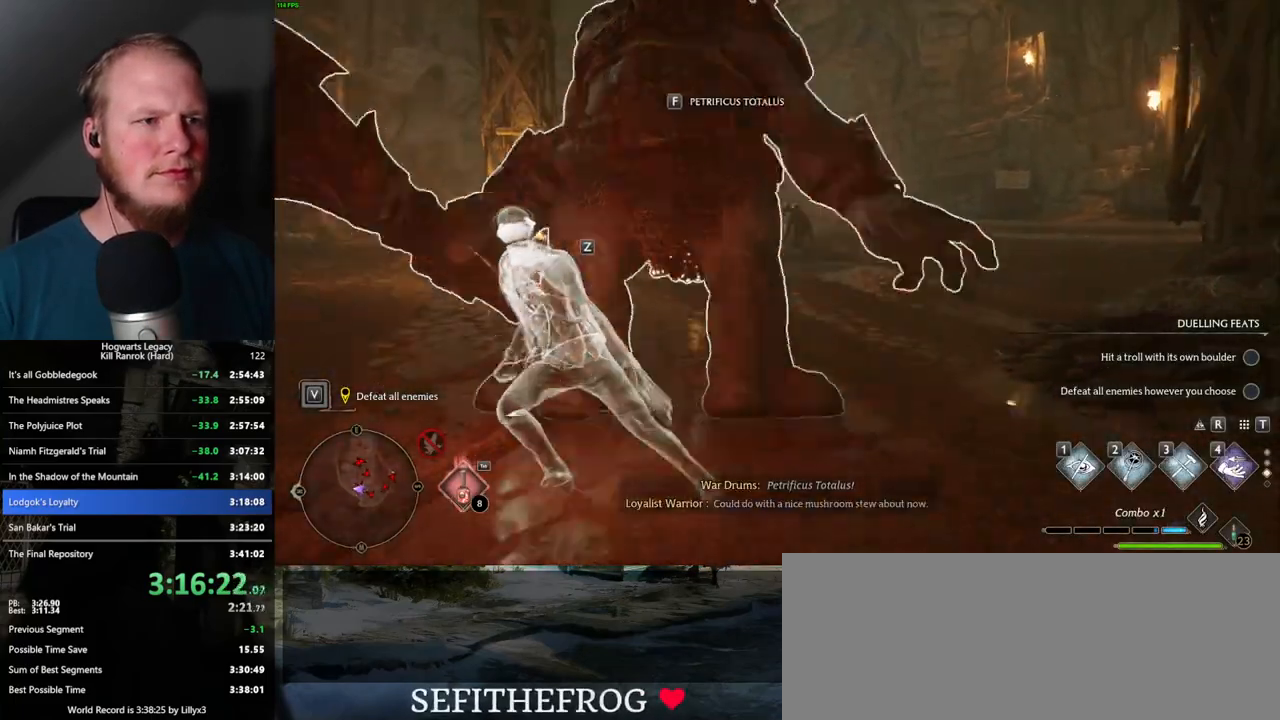
{"keys": [], "mouse": [], "events": [[134, "w", "up"], [217, "f", "down"], [300, "f", "up"]]}
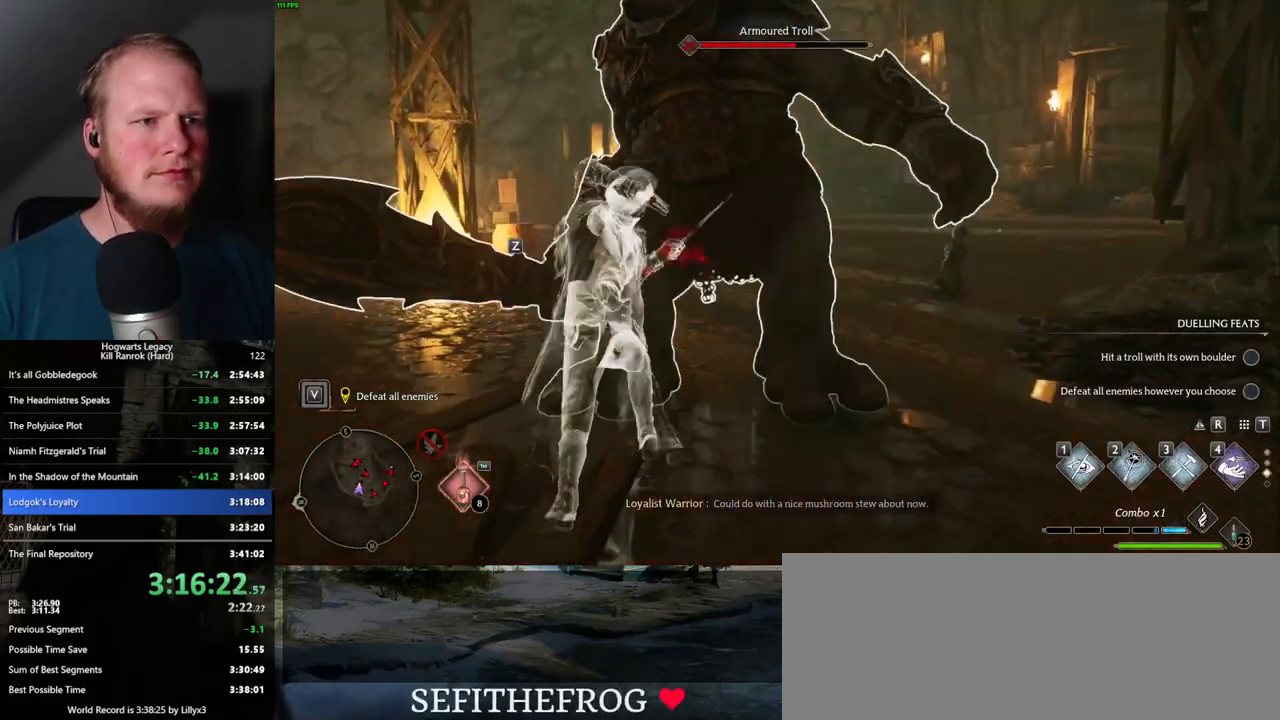
{"keys": [], "mouse": [], "events": []}
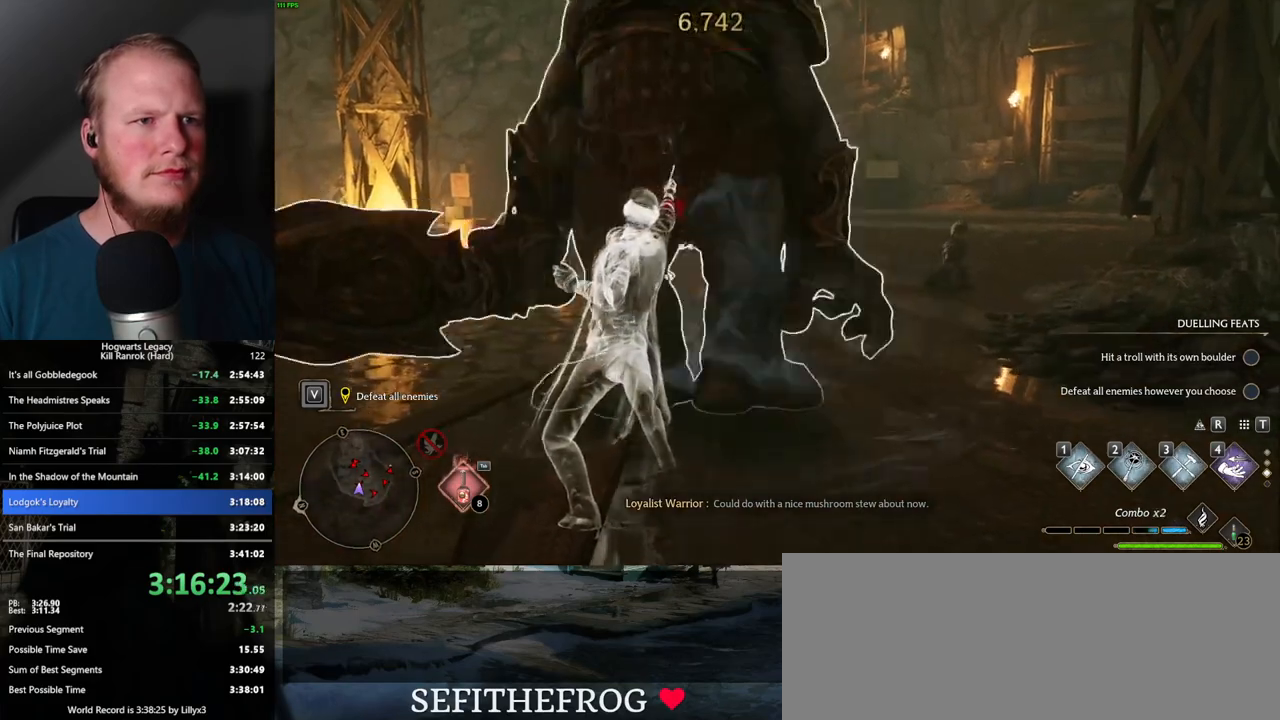
{"keys": ["w"], "mouse": [], "events": [[134, "w", "down"]]}
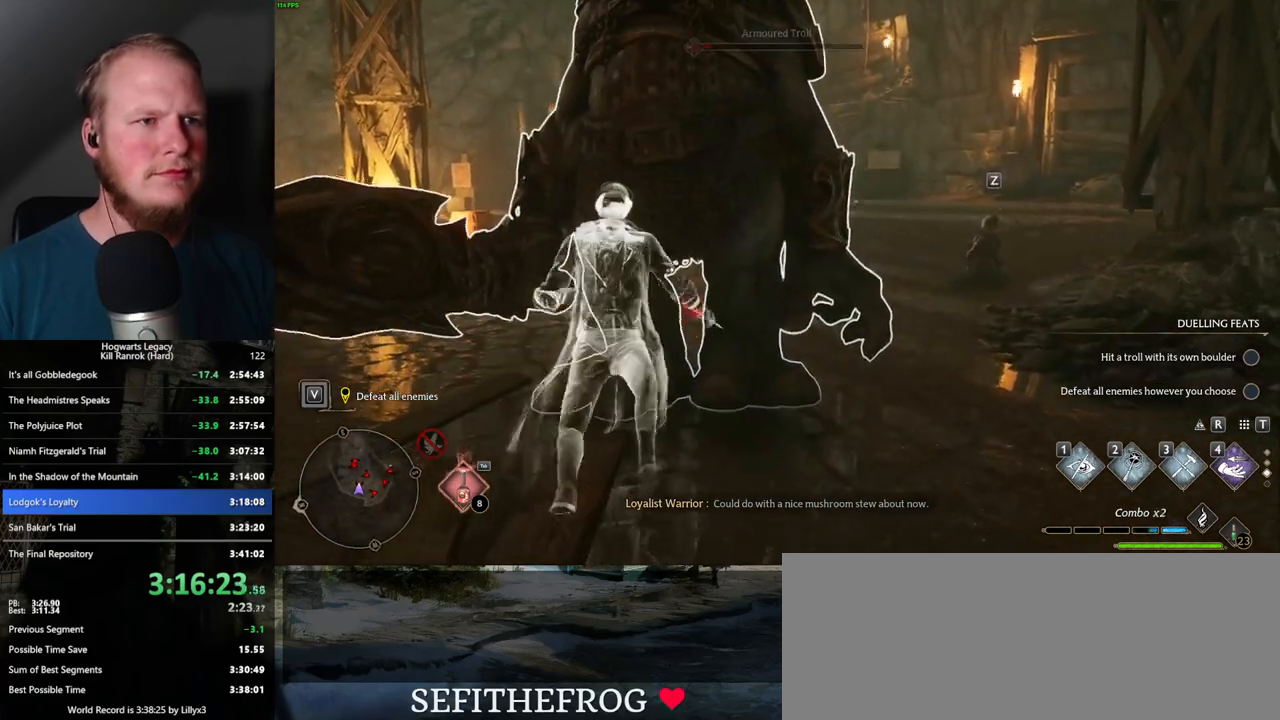
{"keys": ["f"], "mouse": [], "events": [[367, "w", "up"], [417, "f", "down"]]}
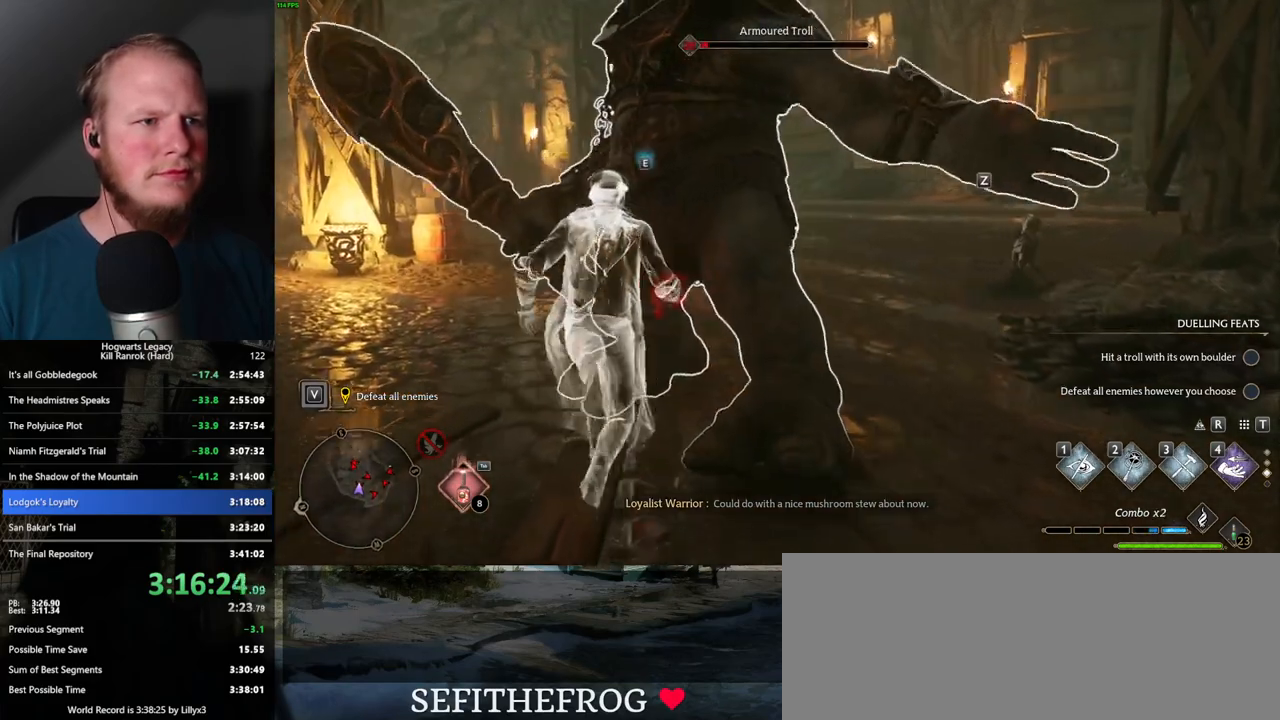
{"keys": [], "mouse": [], "events": [[34, "f", "up"]]}